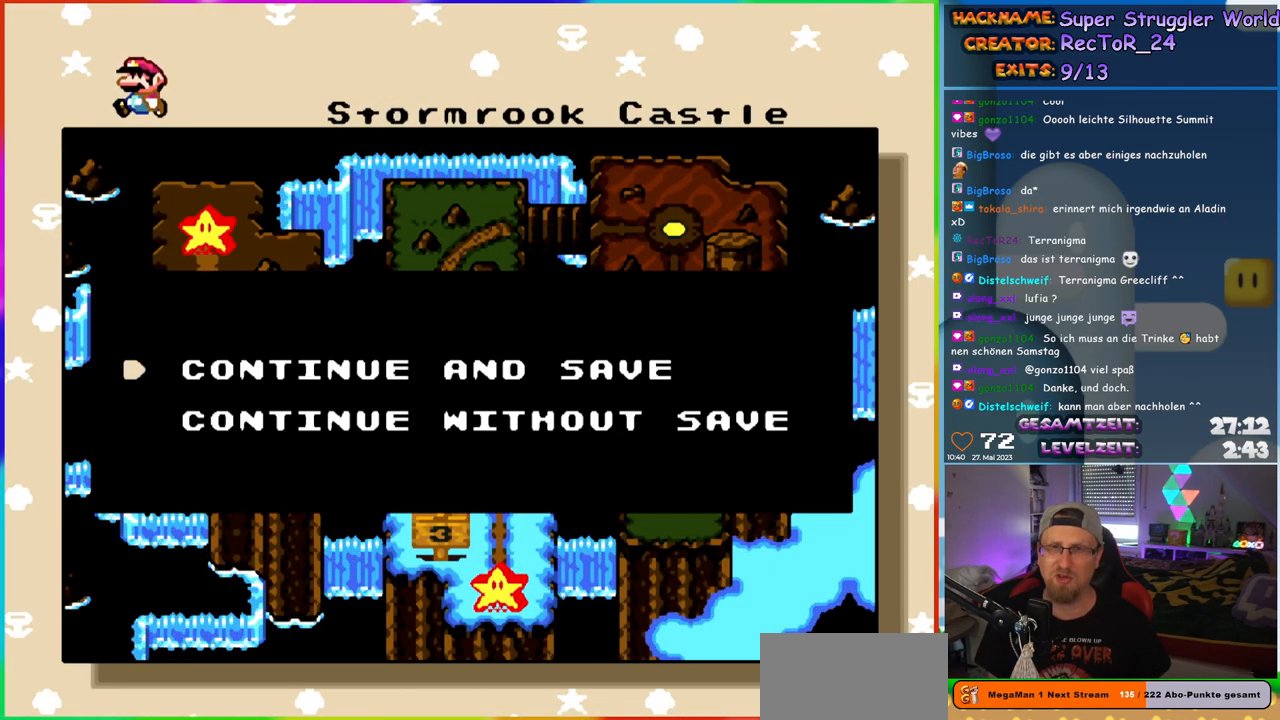
Gameplay with a controller (Nintendo layout); each line is a JSON object with the inputs held at the frame after it. "events" lists button and stick changes between this image and that frame as [ms after this image, input, new state], when the widget could be followed in between. Not read: L1 L3 R3.
{"buttons": [], "events": [[83, "B", "down"], [217, "B", "up"]]}
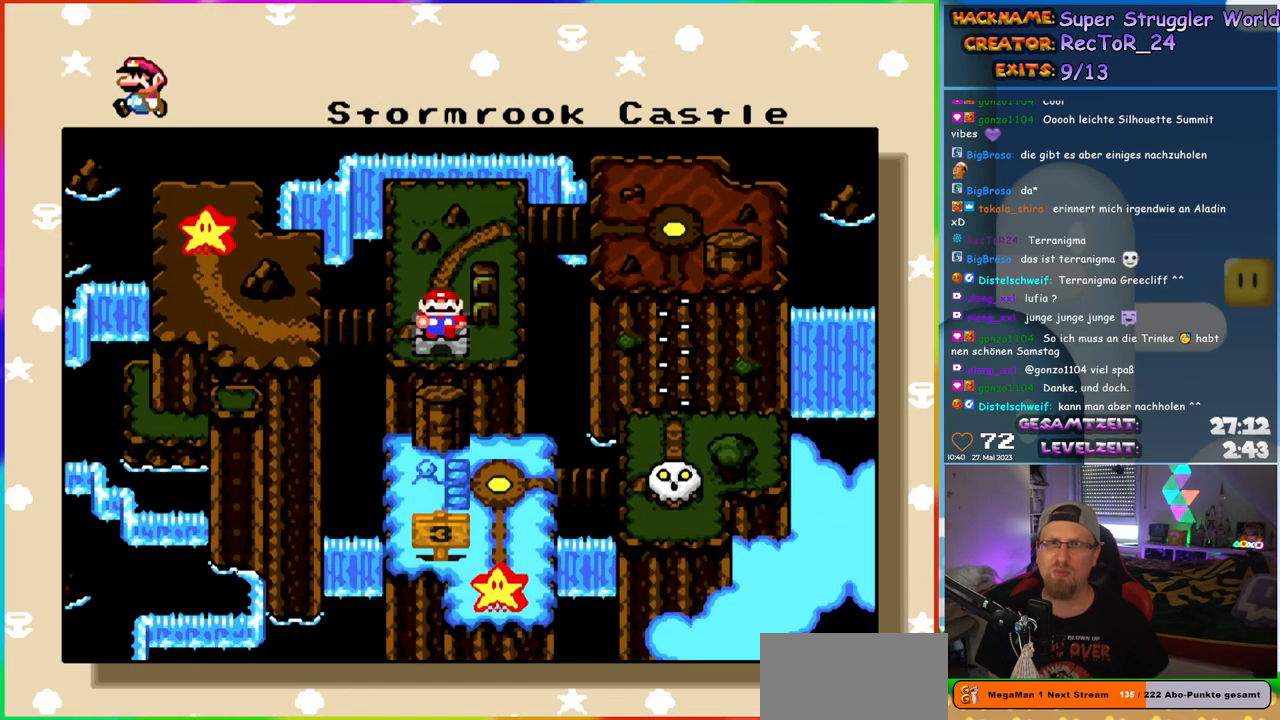
{"buttons": [], "events": []}
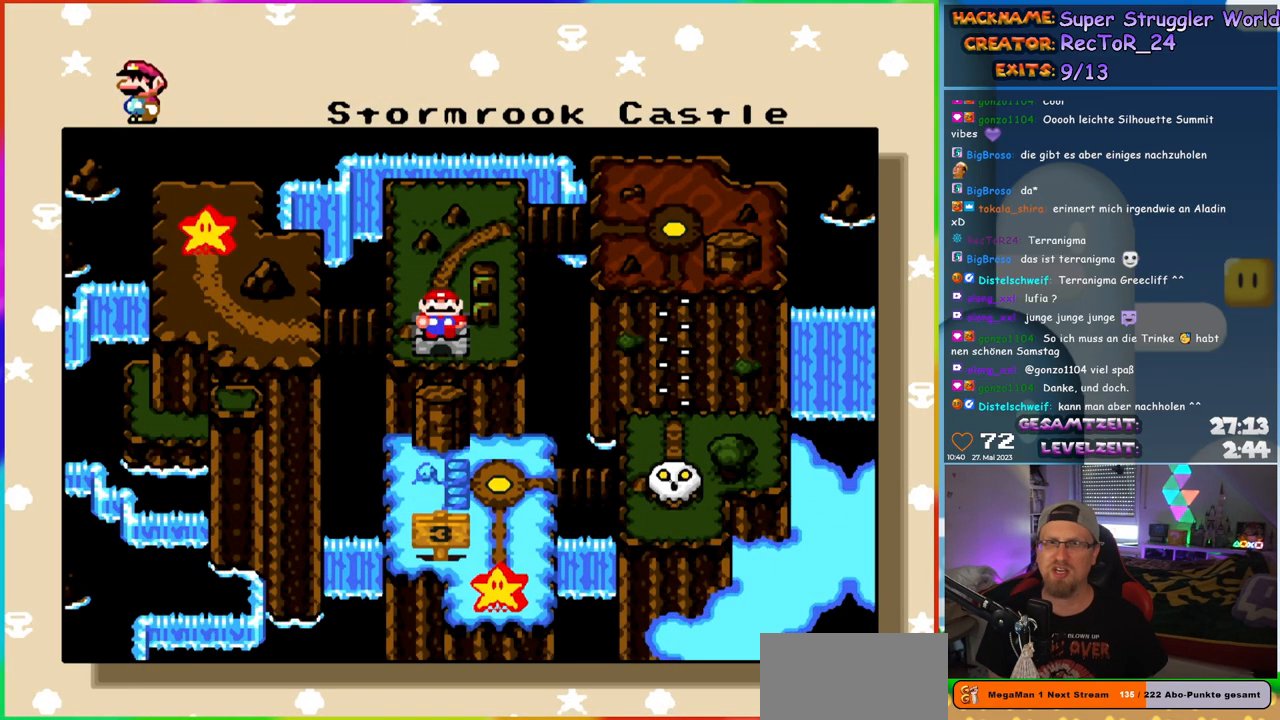
{"buttons": [], "events": []}
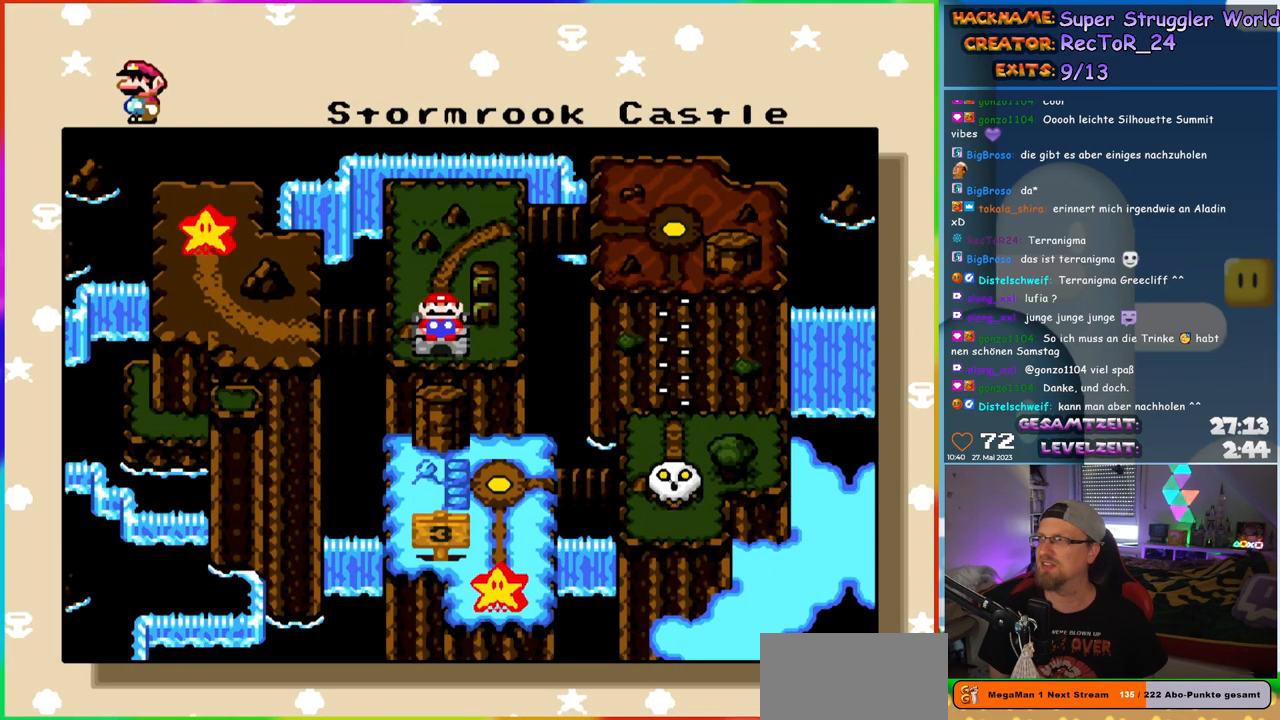
{"buttons": ["B"], "events": [[433, "B", "down"]]}
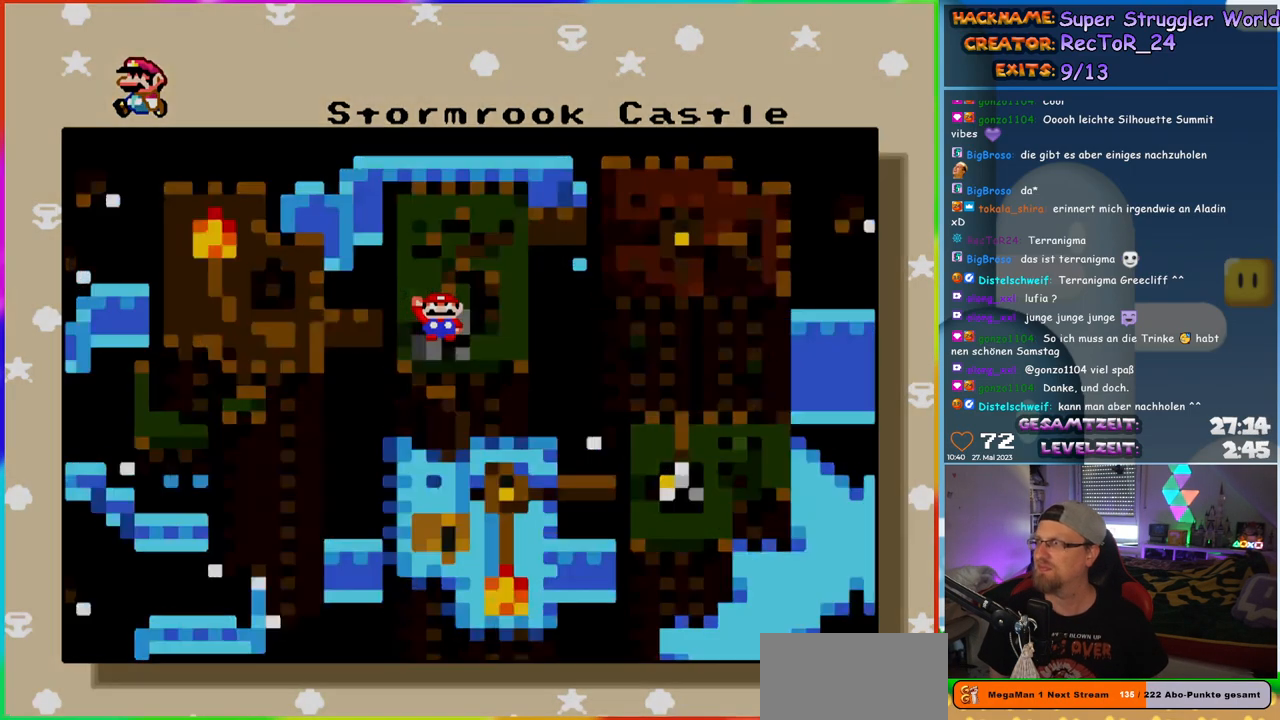
{"buttons": [], "events": [[33, "B", "up"]]}
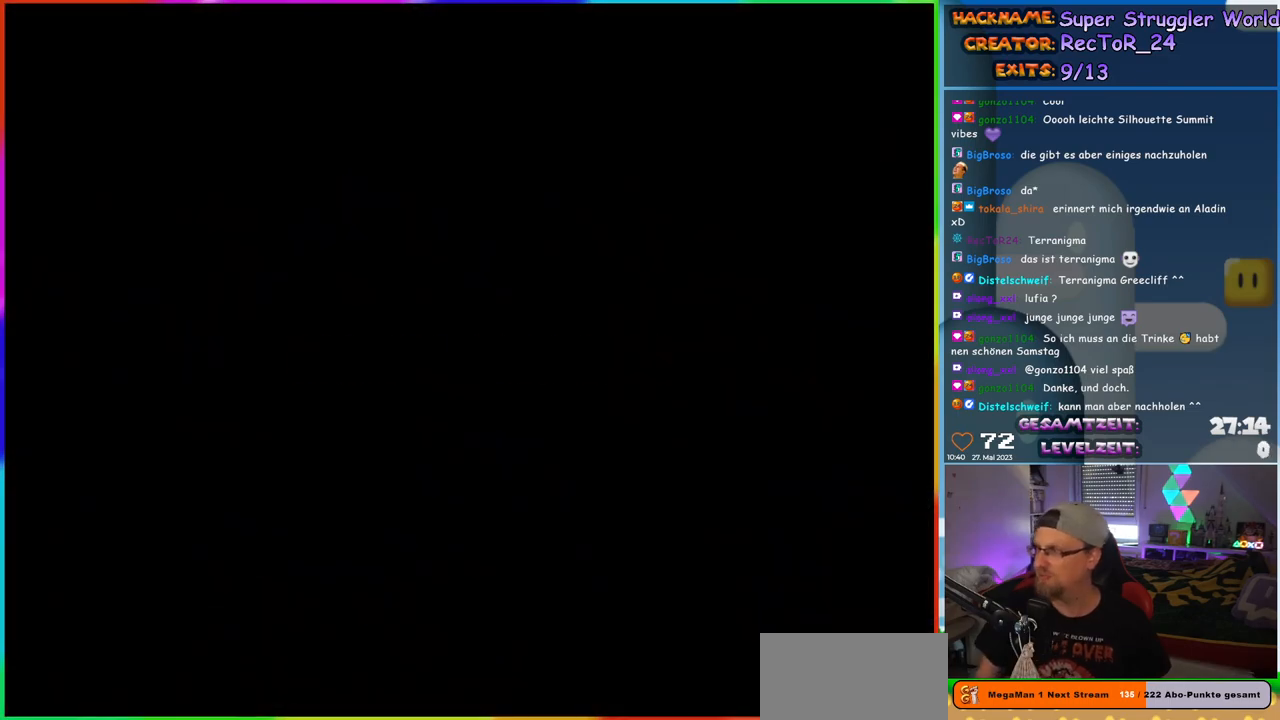
{"buttons": [], "events": []}
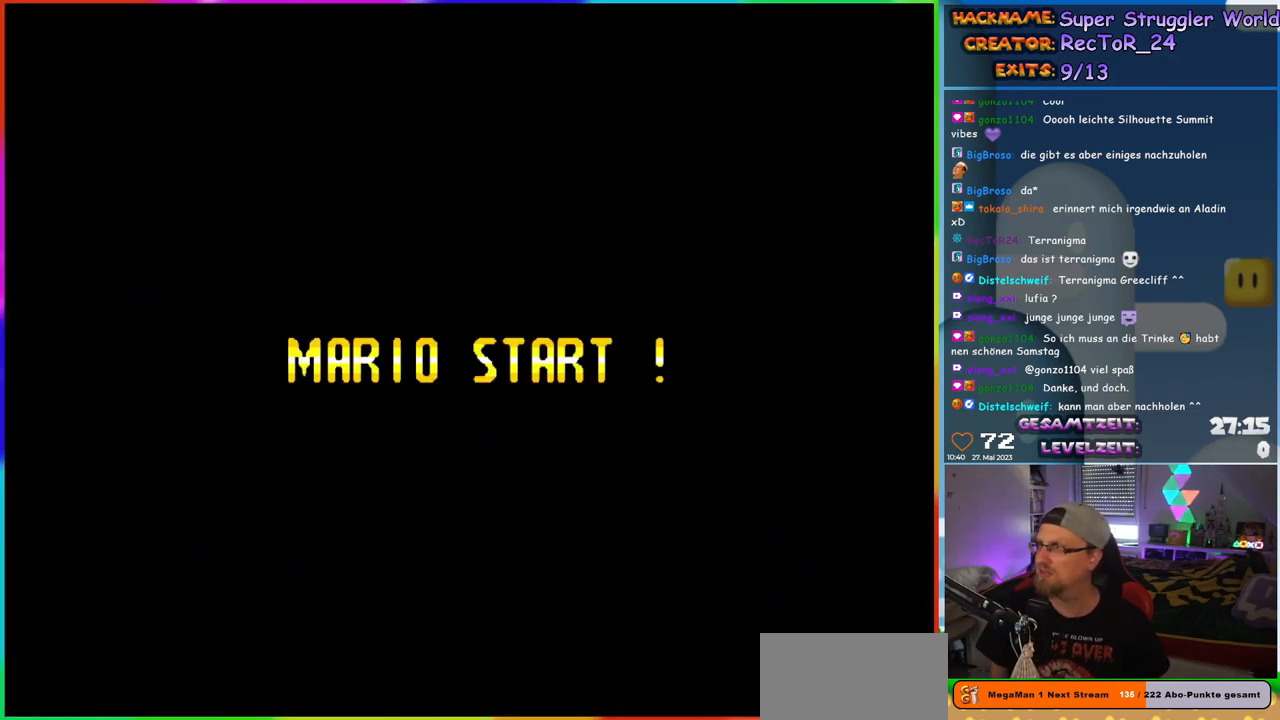
{"buttons": [], "events": []}
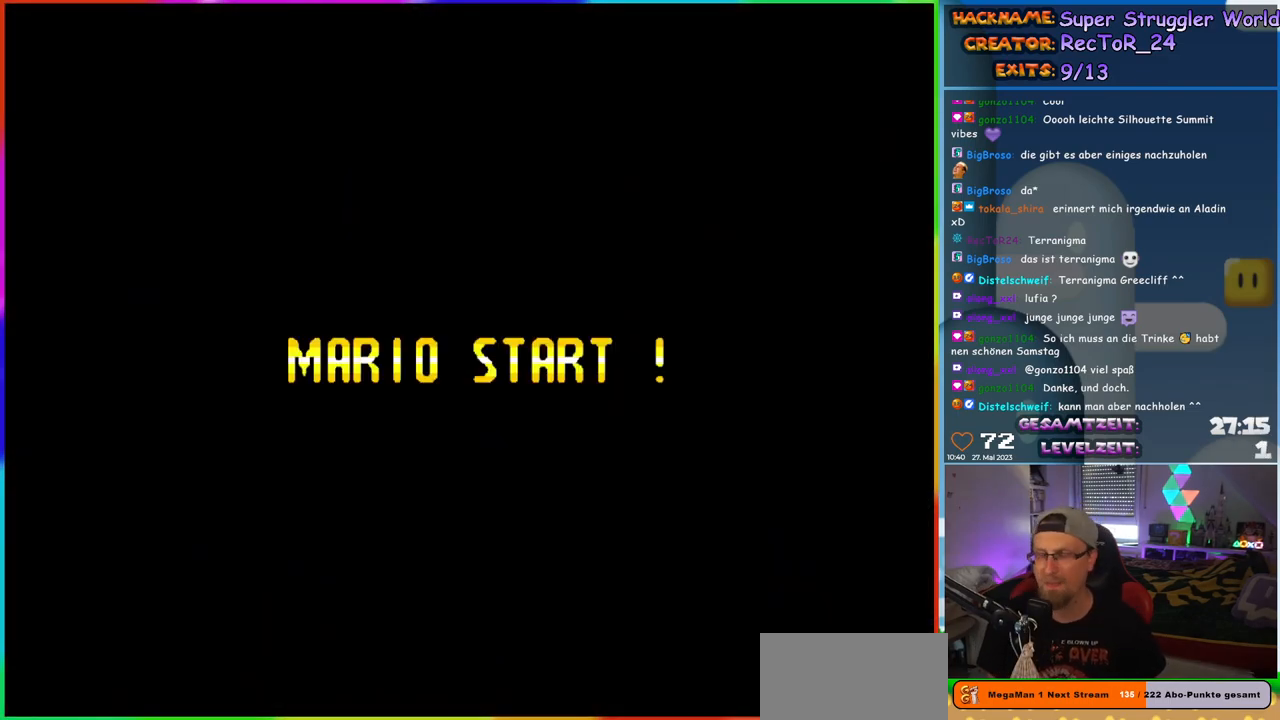
{"buttons": [], "events": []}
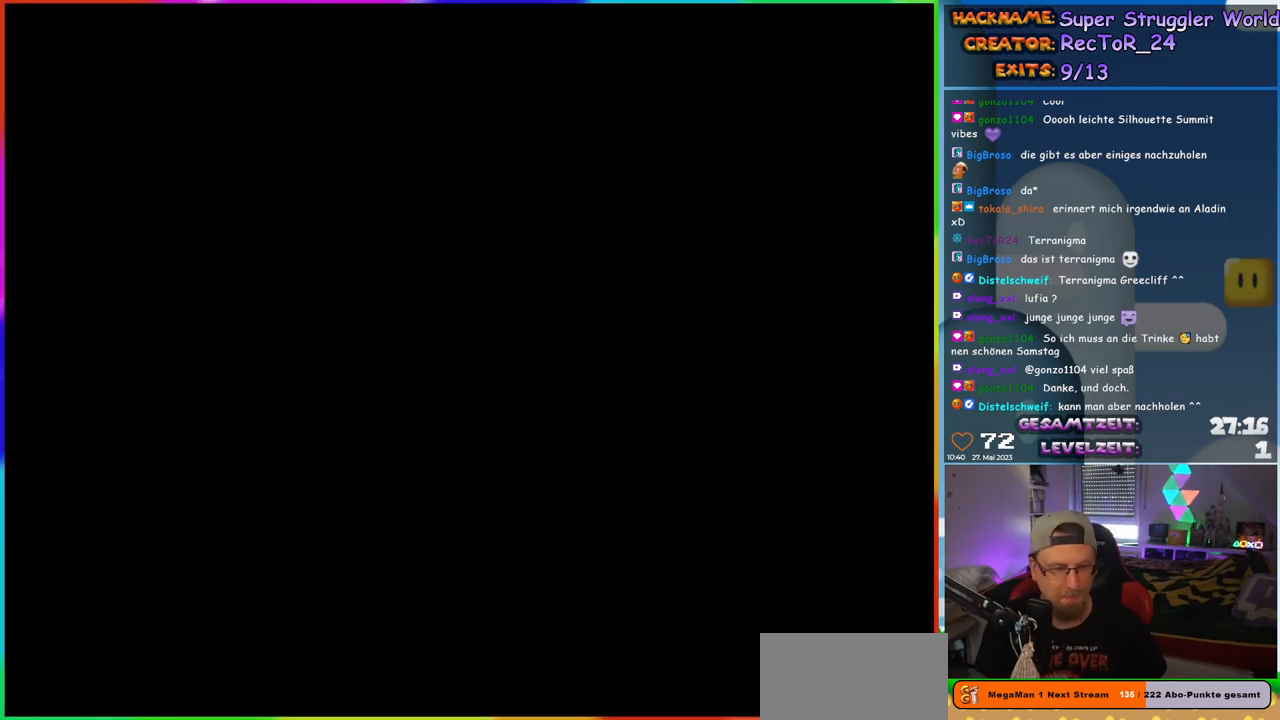
{"buttons": [], "events": []}
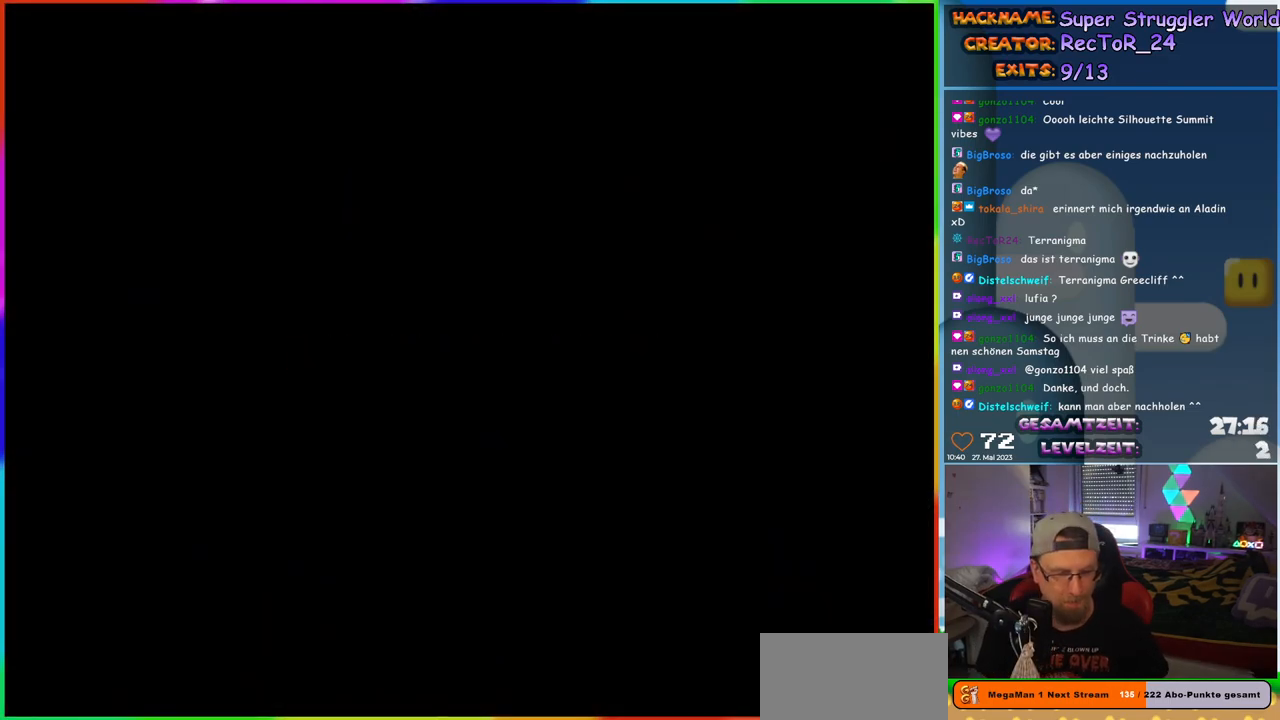
{"buttons": [], "events": []}
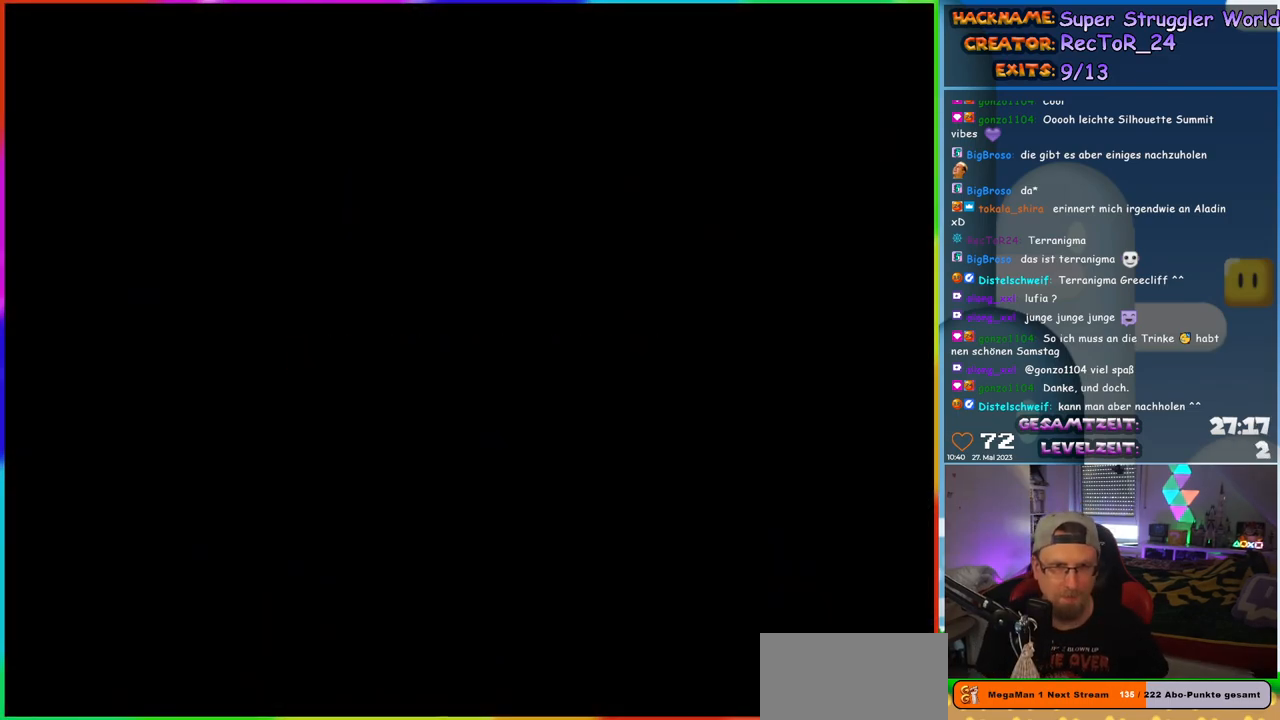
{"buttons": [], "events": []}
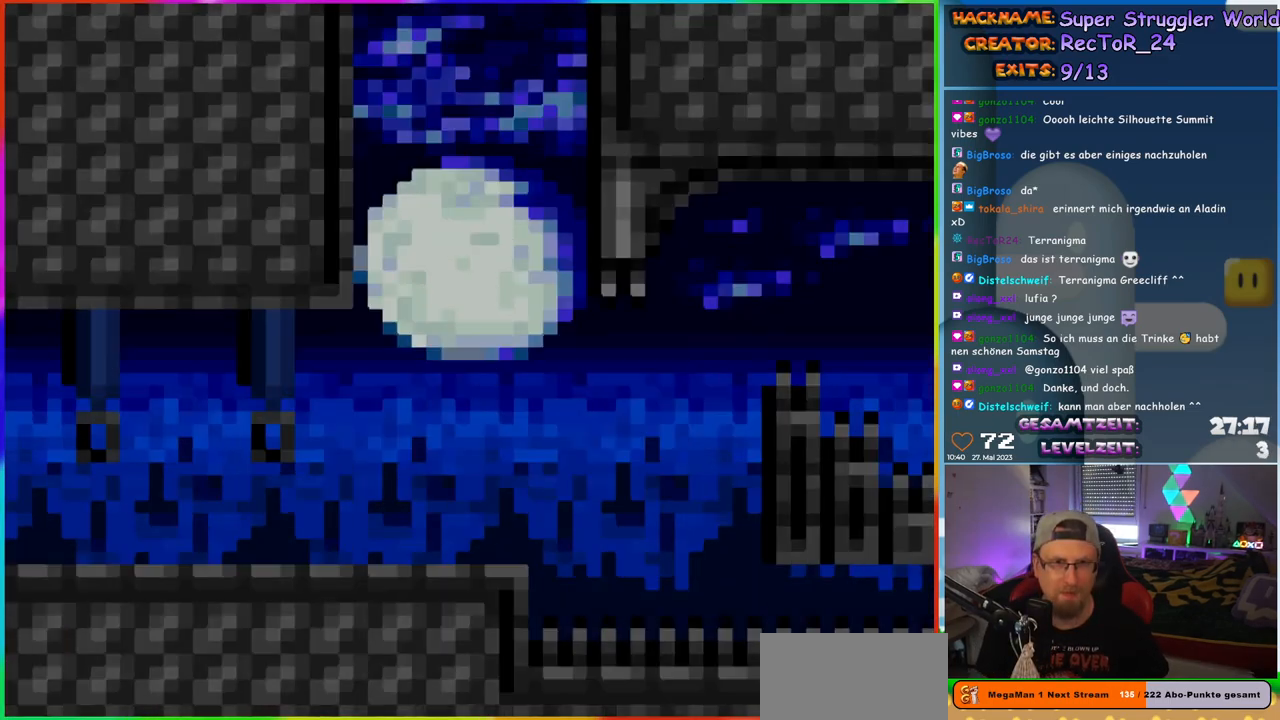
{"buttons": ["X", "DPAD_RIGHT"], "events": [[300, "DPAD_RIGHT", "down"], [483, "X", "down"]]}
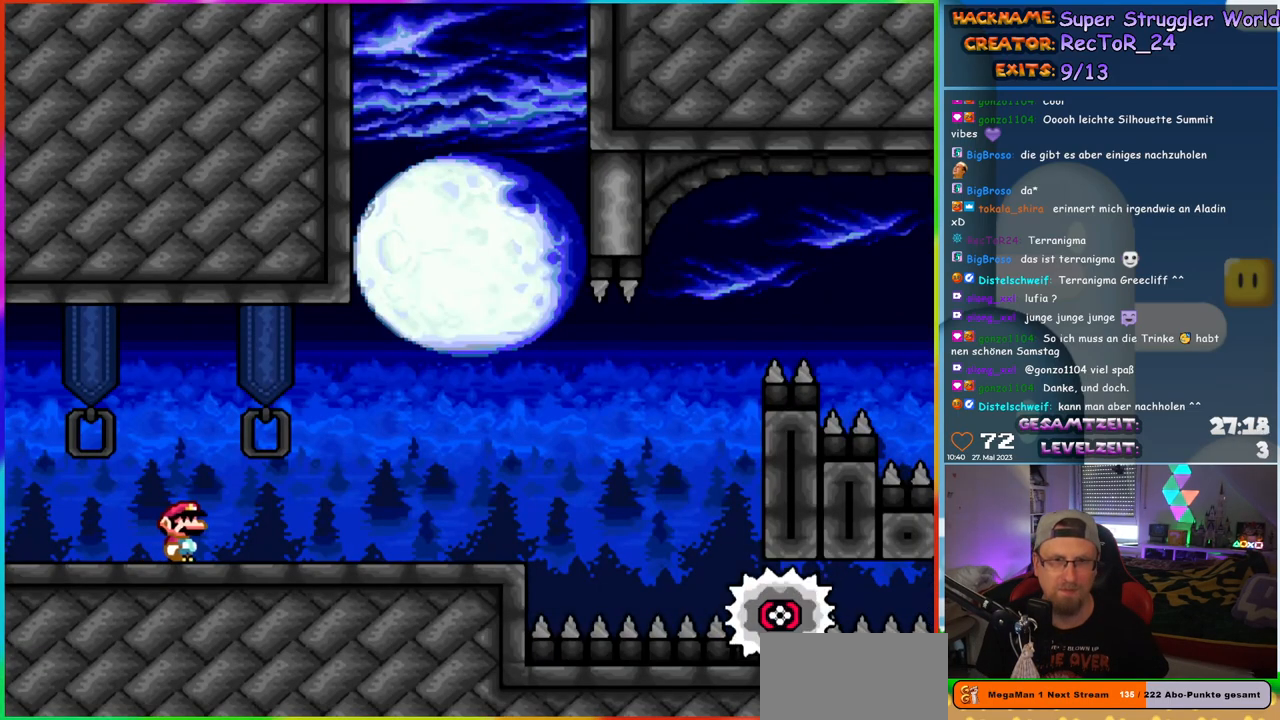
{"buttons": ["X", "DPAD_RIGHT"], "events": [[433, "A", "down"], [500, "A", "up"]]}
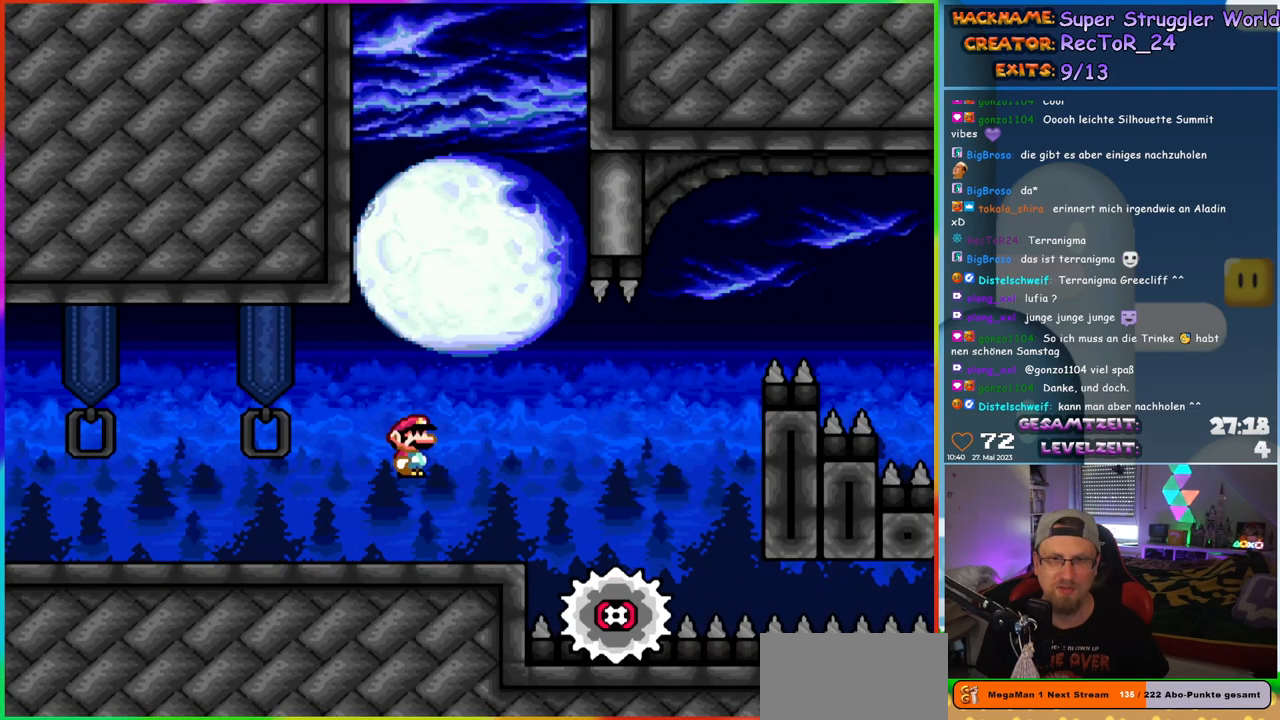
{"buttons": ["A", "X", "DPAD_RIGHT"], "events": [[133, "A", "down"]]}
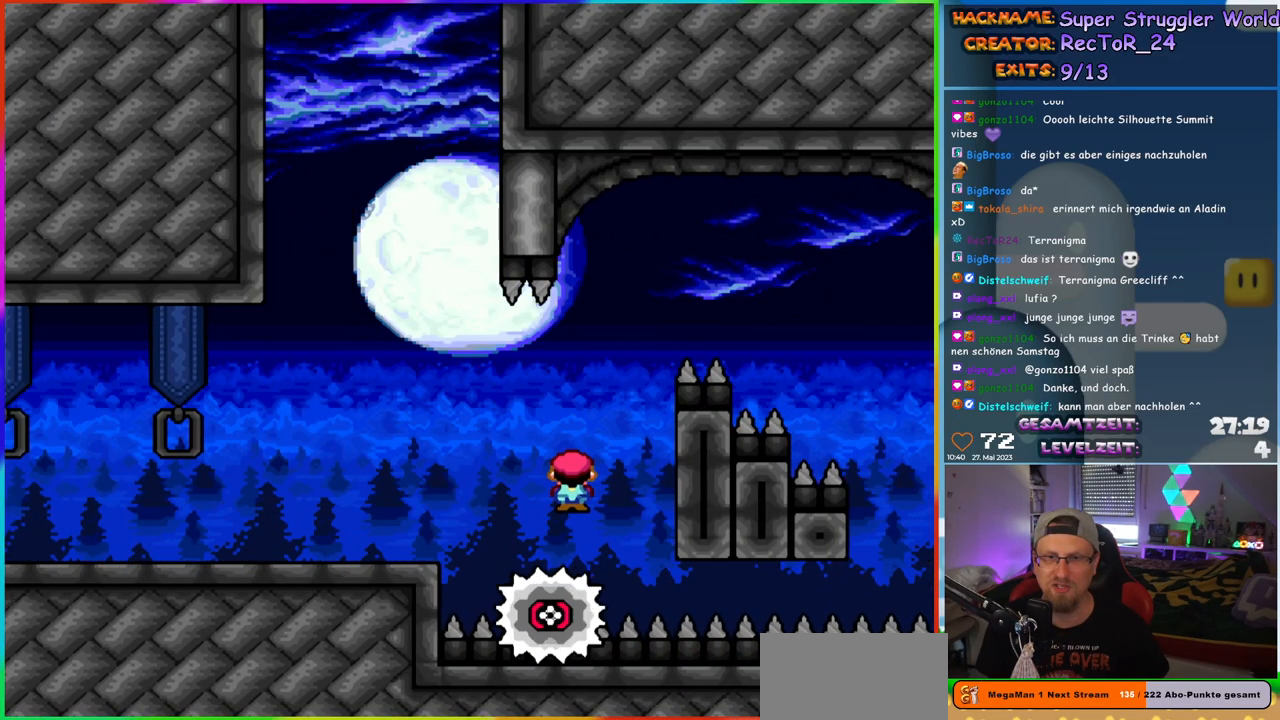
{"buttons": ["A", "X", "DPAD_RIGHT"], "events": [[17, "DPAD_RIGHT", "up"], [33, "DPAD_LEFT", "down"], [150, "DPAD_LEFT", "up"], [167, "DPAD_RIGHT", "down"]]}
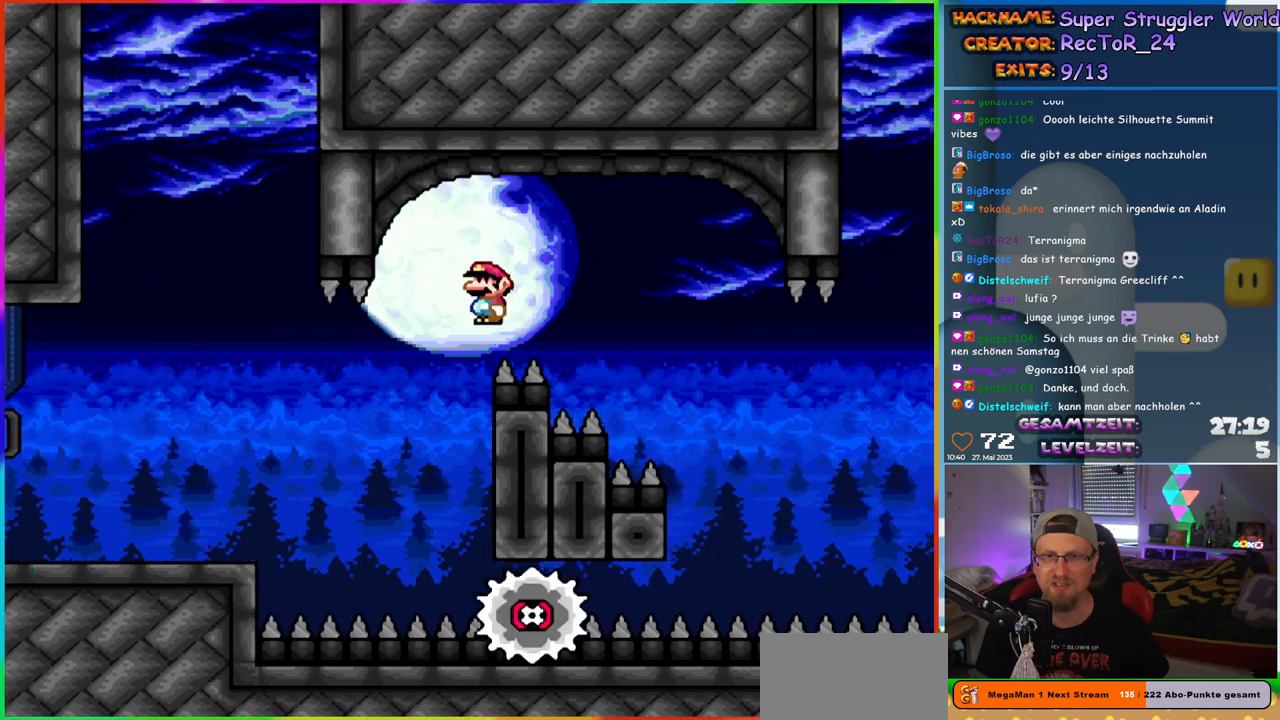
{"buttons": ["X", "DPAD_UP", "DPAD_LEFT"]}
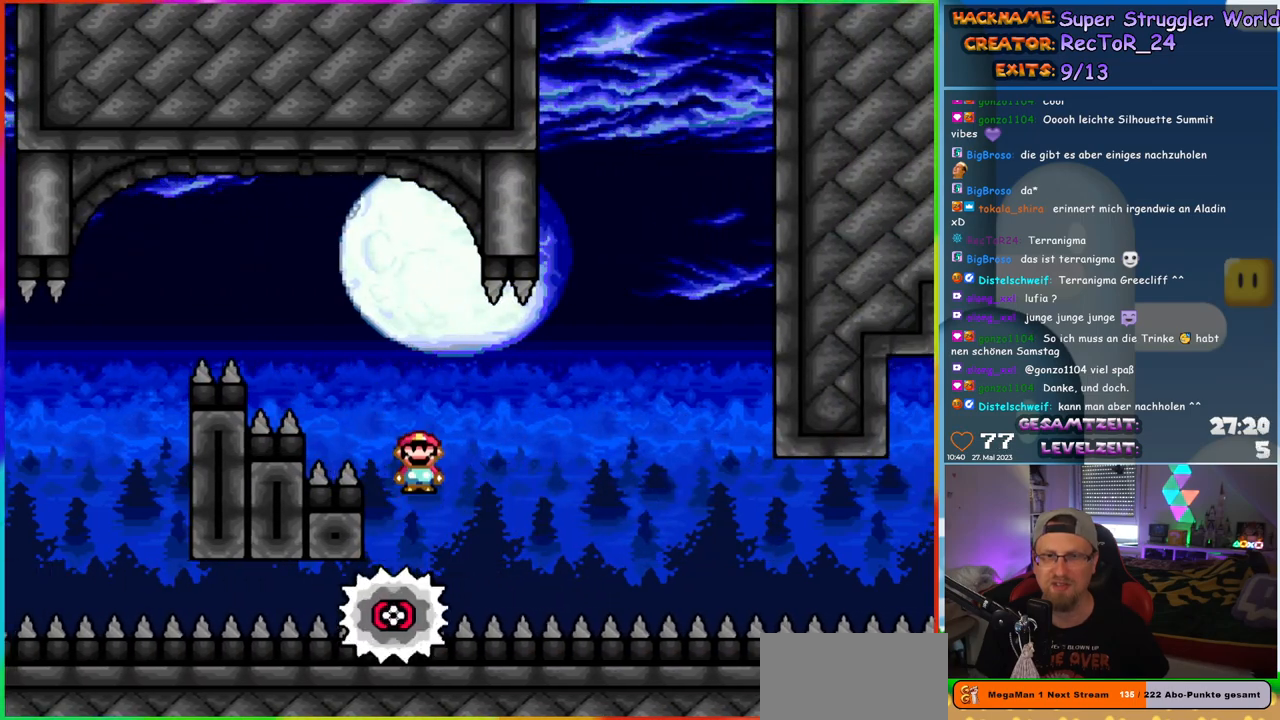
{"buttons": ["X"]}
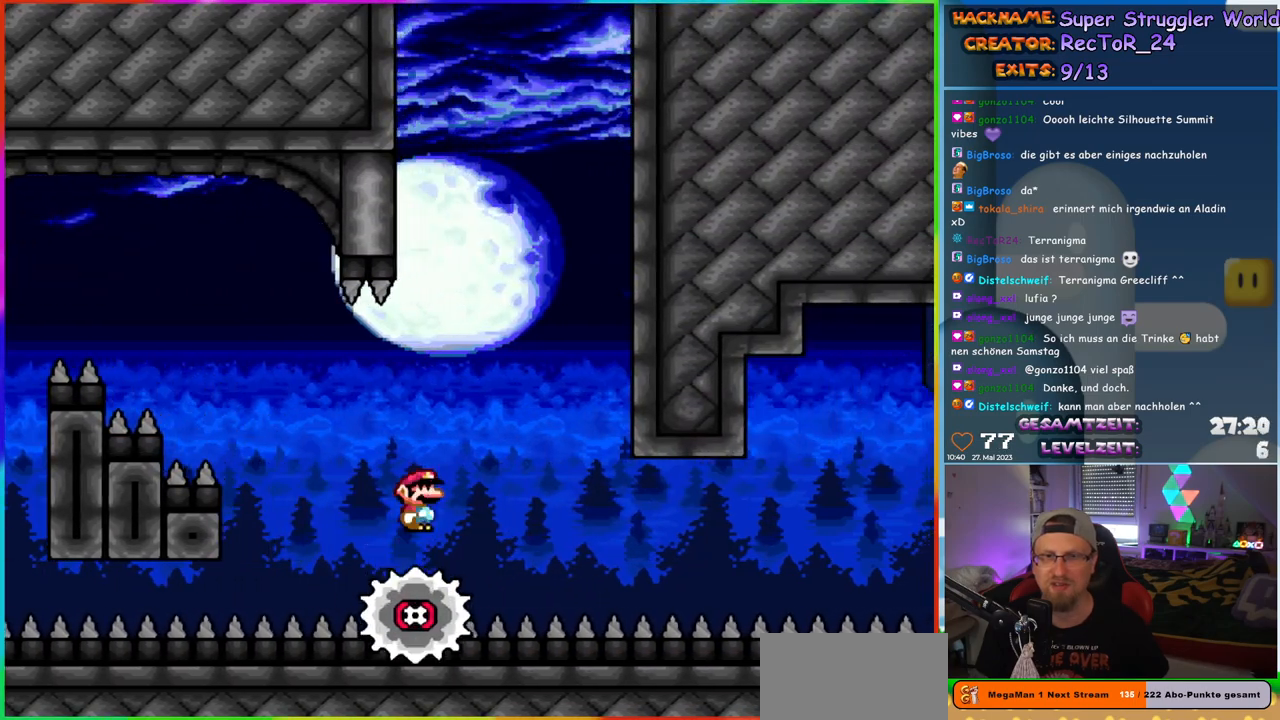
{"buttons": ["X"], "events": []}
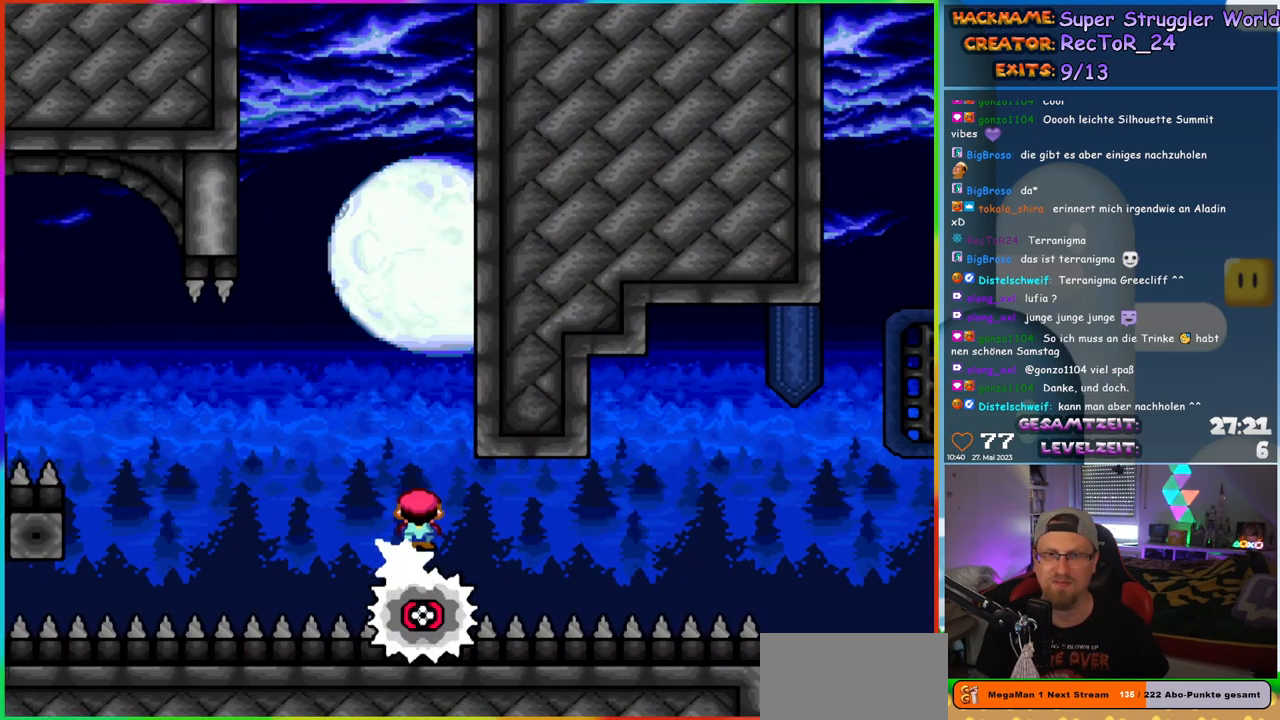
{"buttons": ["X"], "events": [[417, "DPAD_RIGHT", "down"], [483, "DPAD_RIGHT", "up"]]}
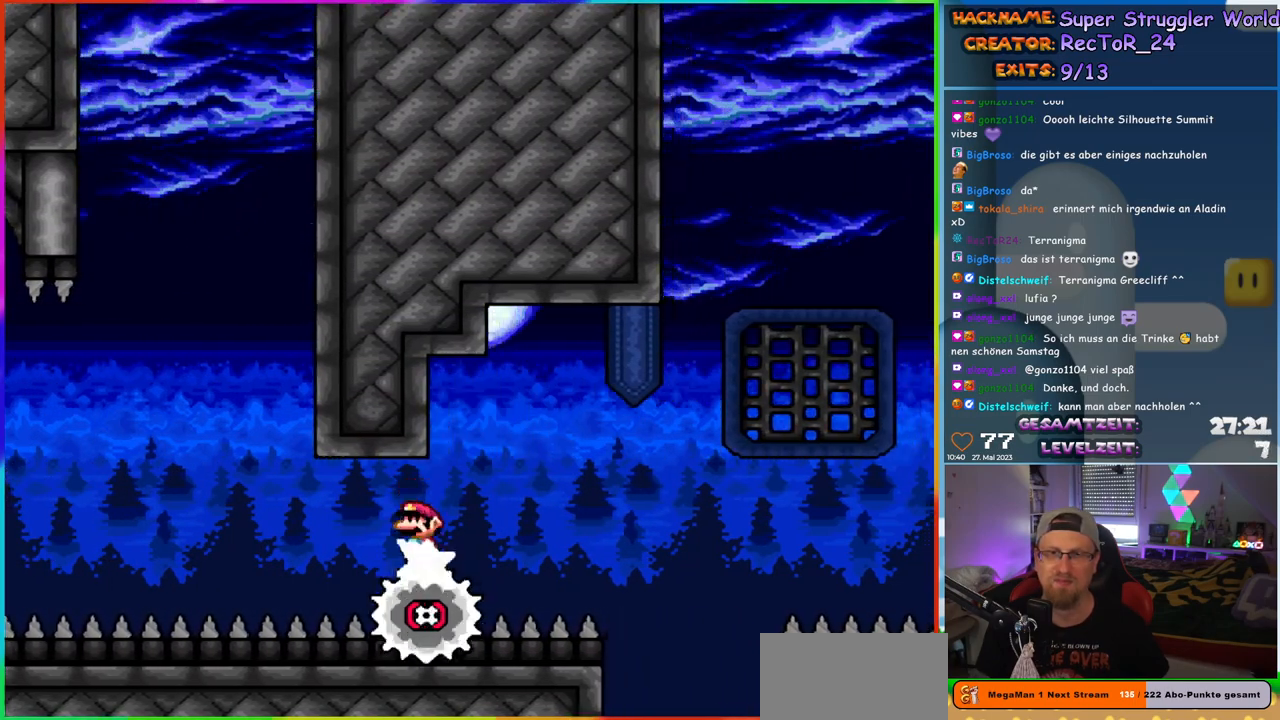
{"buttons": ["X"], "events": []}
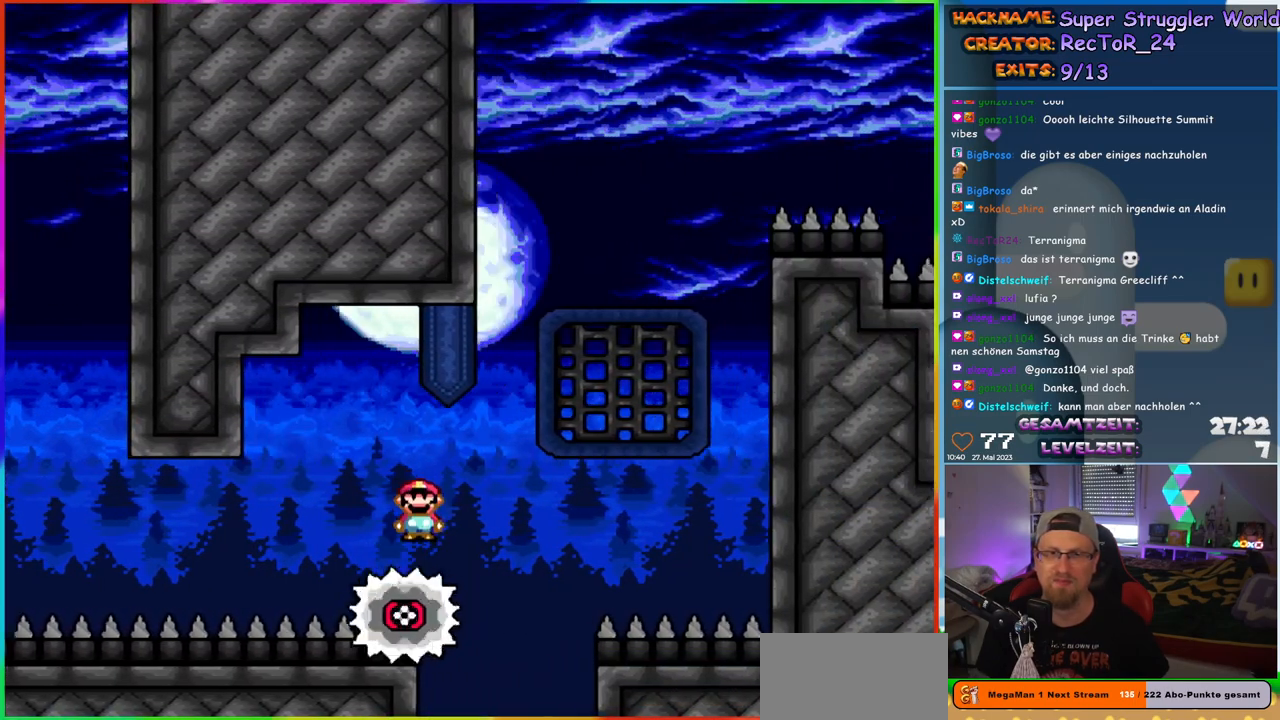
{"buttons": ["A", "X", "DPAD_UP"]}
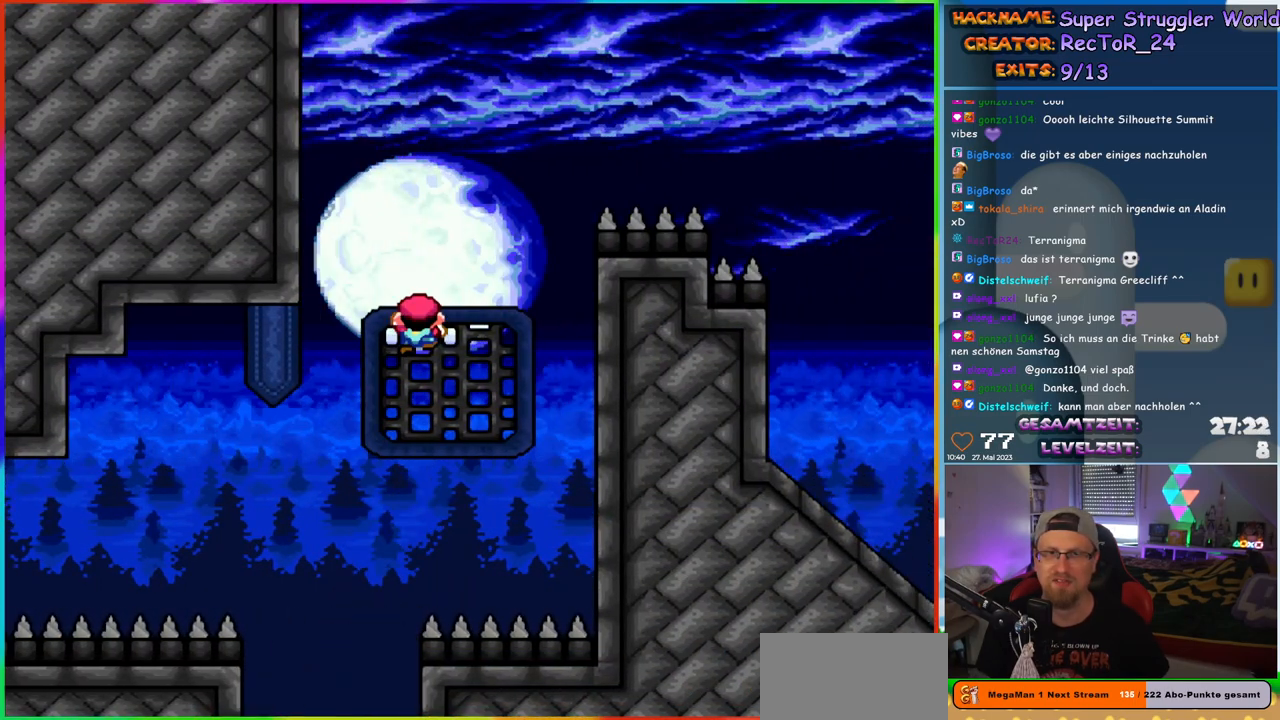
{"buttons": ["Y", "DPAD_RIGHT"]}